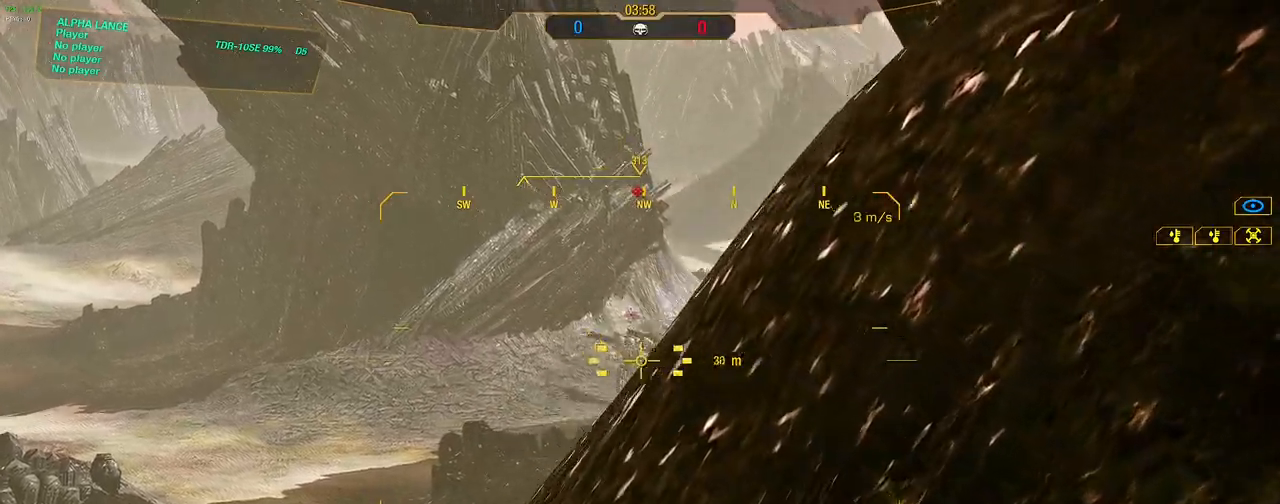
Gameplay with keyboard and mouse; each line is a JSON object with the keys and mouse buttons held at the frame after it. "events" lists presses ("down") and releases ("up") of "1", "2", "3", "4", "5", "a", "alt", "c", "caps_lock", "ctrl", "d", "e", "f", "g", "q", "r", "s", "shift", "space", "t", "tab", "v", "w", "x", "z", "mouse_left", "mouse_wheel" and "mouse_right" between this image and that frame as [ms after this image, input, new state], when the widget could be followed in between. "mouse_left", "mouse_wheel", "mouse_right" = the "left", "wheel", "right" buttons of the "mouse" list. No other keys are recorded. "wheel" means that the mouse wheel is clicked or scrolled. Not read: mouse_move.
{"keys": ["s", "shift"], "mouse": [], "events": [[33, "s", "down"], [83, "shift", "down"], [83, "space", "up"], [133, "a", "down"], [367, "a", "up"]]}
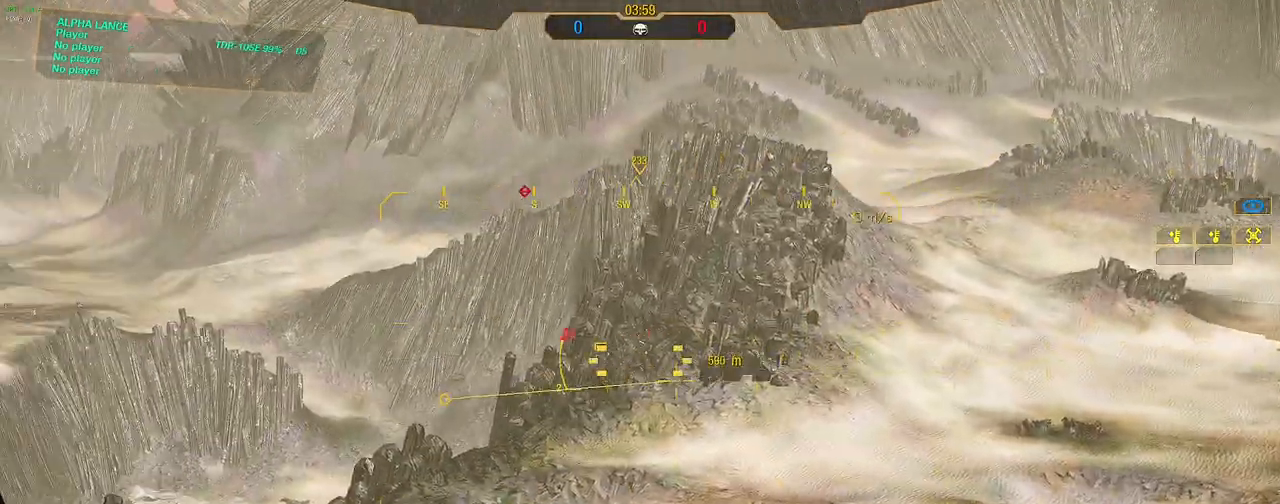
{"keys": ["d"], "mouse": [], "events": [[150, "mouse_wheel", "down"], [150, "shift", "up"], [200, "d", "down"], [200, "s", "up"], [250, "mouse_wheel", "up"]]}
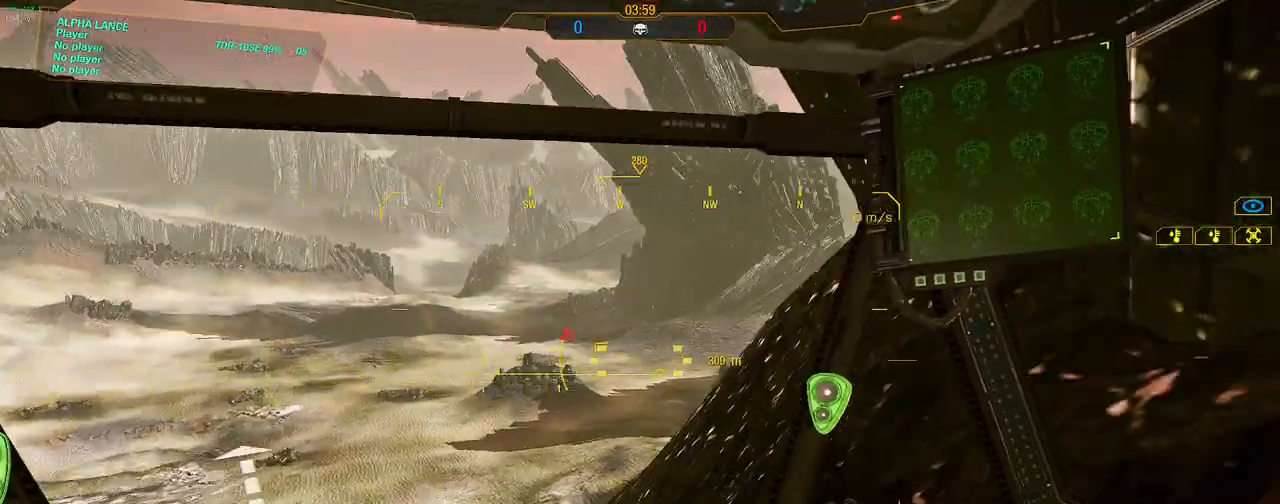
{"keys": ["a", "w"], "mouse": [], "events": [[17, "d", "up"], [167, "w", "down"], [400, "a", "down"]]}
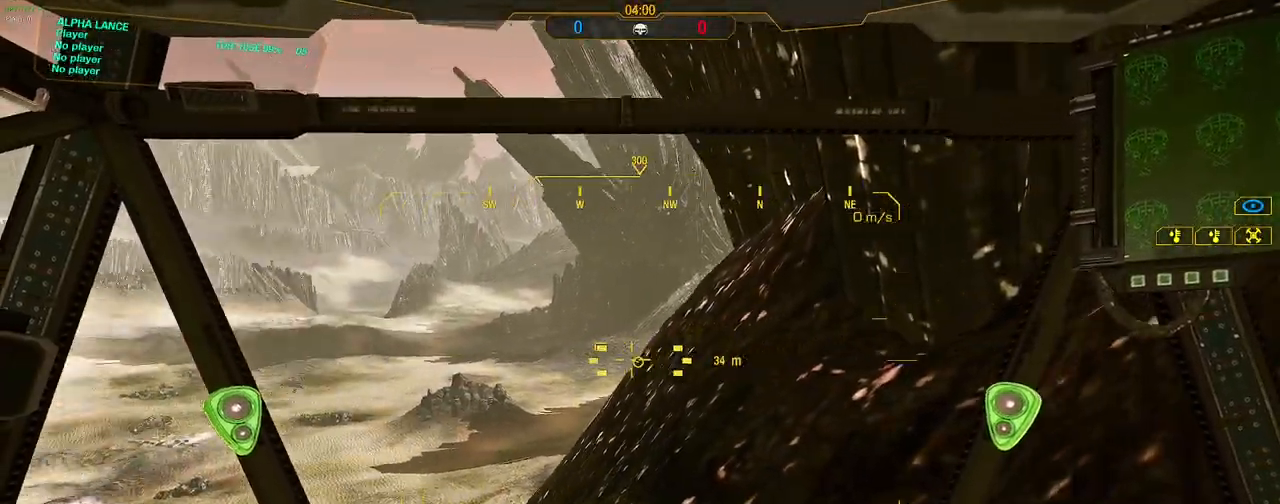
{"keys": [], "mouse": [], "events": [[33, "a", "up"], [367, "mouse_wheel", "down"], [367, "w", "up"], [417, "mouse_wheel", "up"]]}
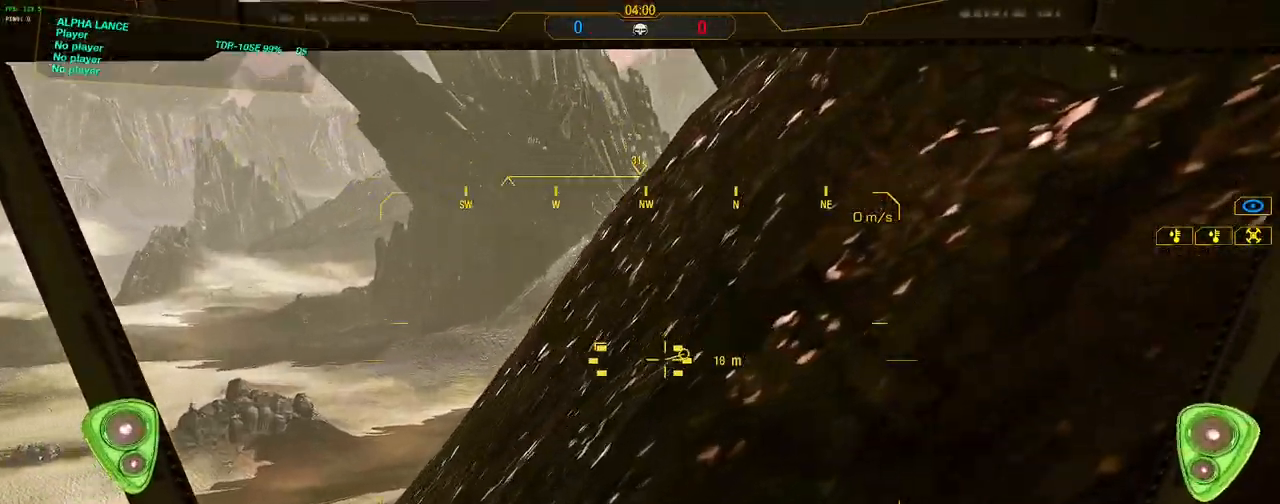
{"keys": ["w"], "mouse": [], "events": [[17, "mouse_wheel", "down"], [17, "s", "down"], [50, "mouse_wheel", "up"], [150, "s", "up"], [150, "w", "down"]]}
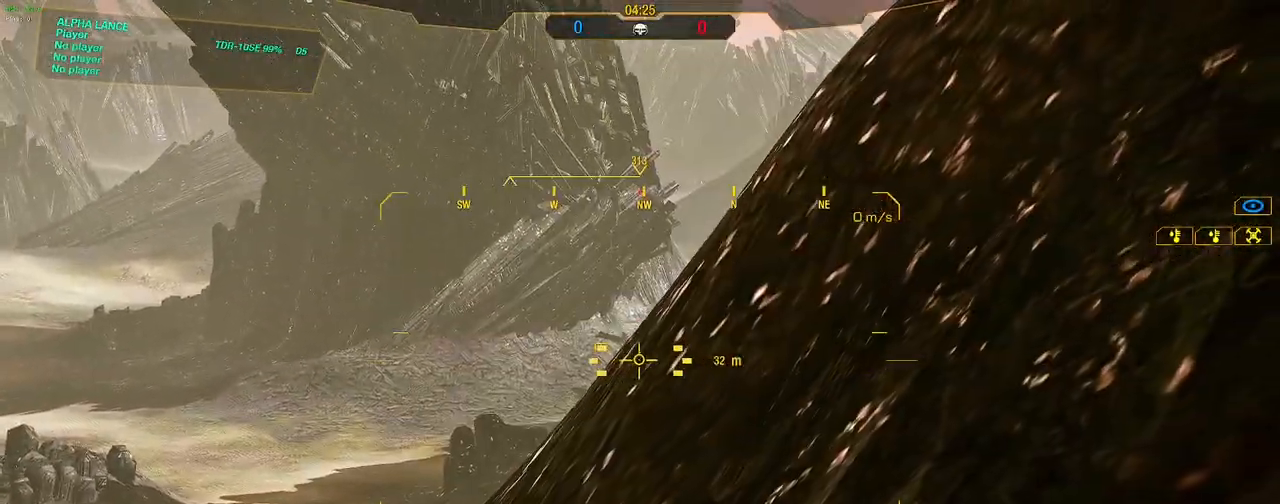
{"keys": [], "mouse": [], "events": [[17, "w", "up"], [167, "space", "down"], [250, "space", "up"], [300, "space", "down"], [450, "space", "up"]]}
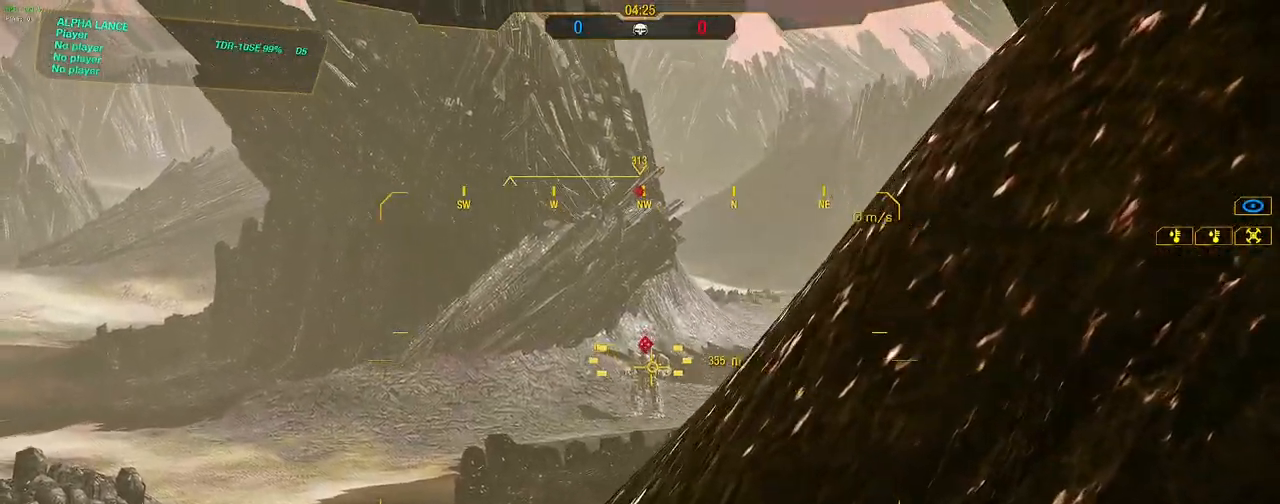
{"keys": [], "mouse": [], "events": [[33, "s", "down"], [83, "shift", "down"], [417, "shift", "up"], [467, "s", "up"]]}
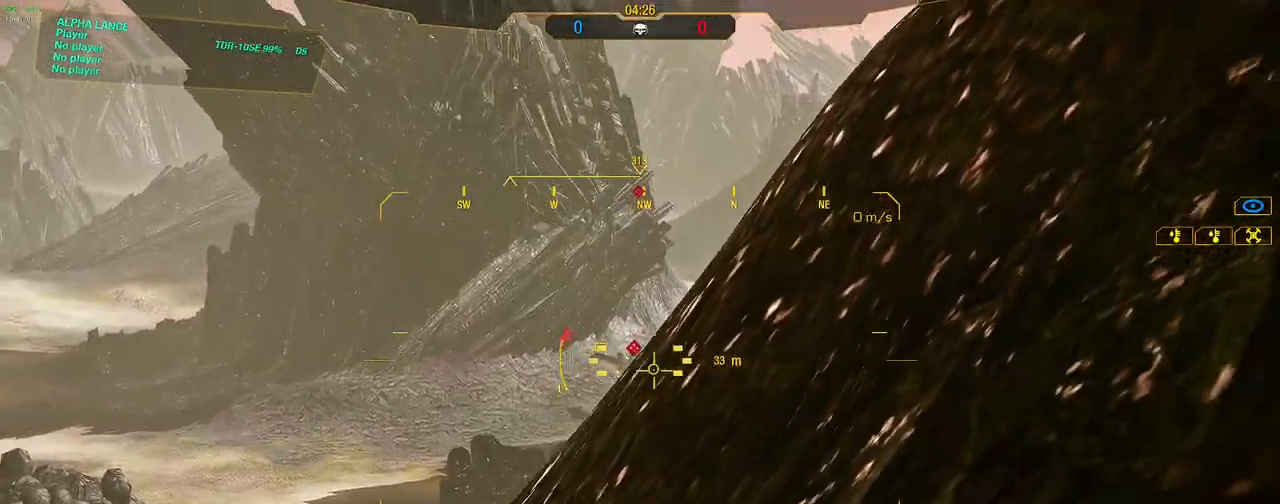
{"keys": ["w"], "mouse": [], "events": [[150, "w", "down"], [383, "w", "up"], [483, "w", "down"]]}
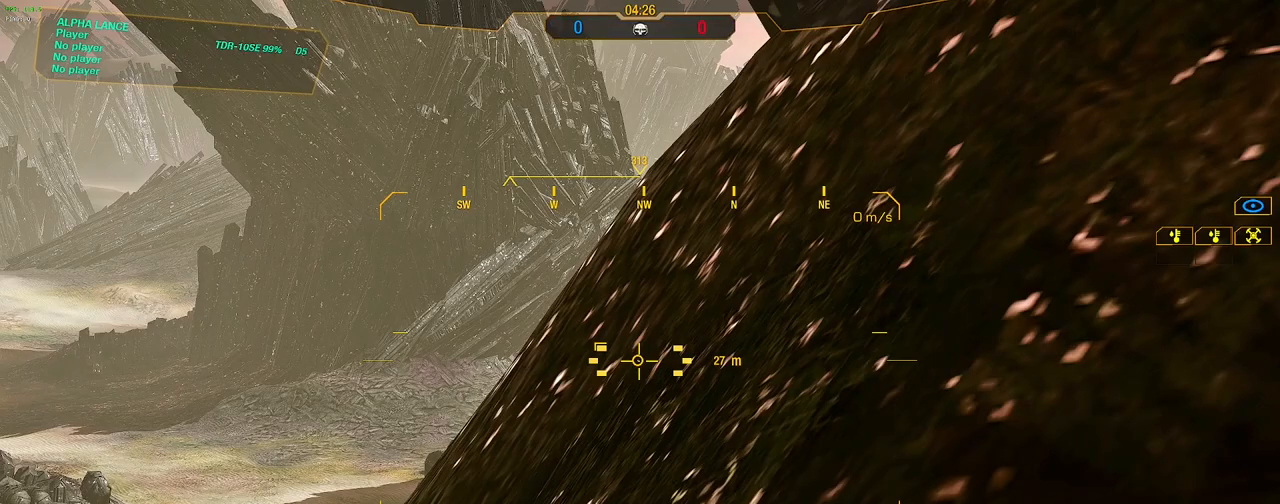
{"keys": ["w"], "mouse": [], "events": []}
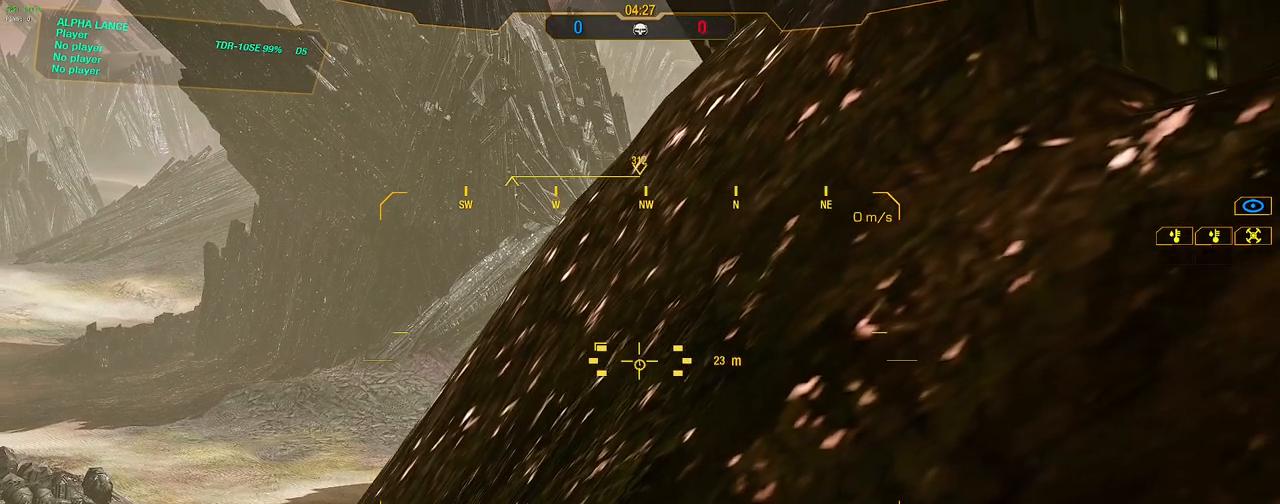
{"keys": [], "mouse": [], "events": [[417, "w", "up"]]}
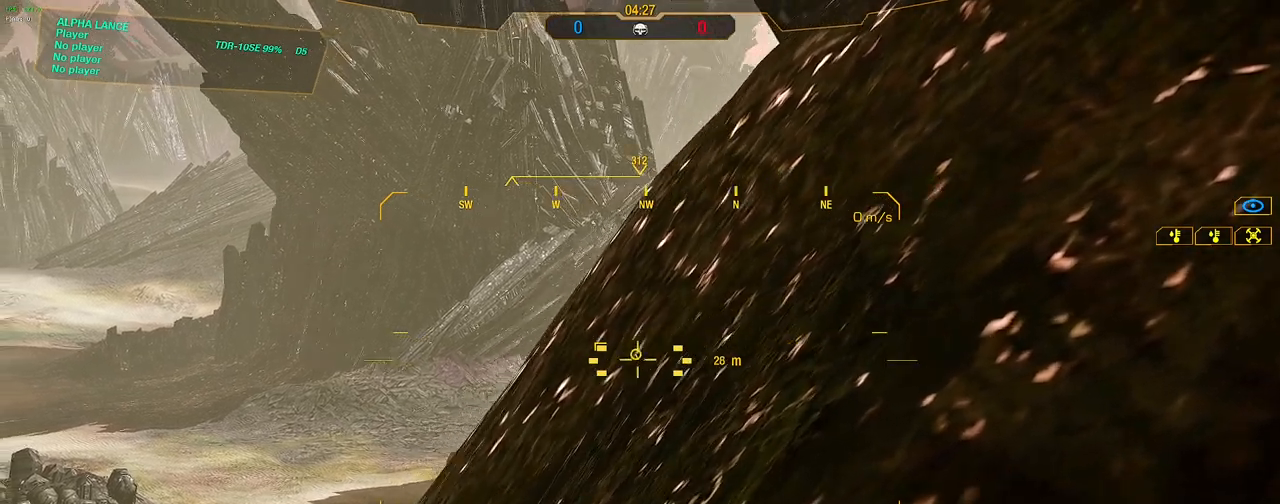
{"keys": [], "mouse": [], "events": [[150, "s", "down"], [200, "s", "up"], [383, "space", "down"], [433, "space", "up"]]}
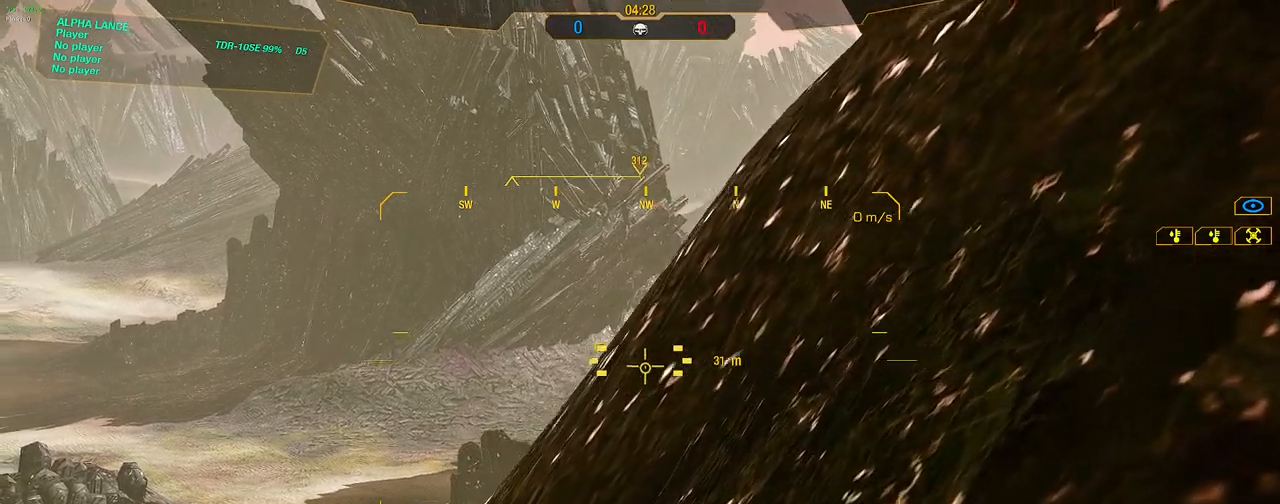
{"keys": ["shift"], "mouse": [], "events": [[17, "space", "down"], [167, "s", "down"], [167, "space", "up"], [217, "shift", "down"], [450, "s", "up"]]}
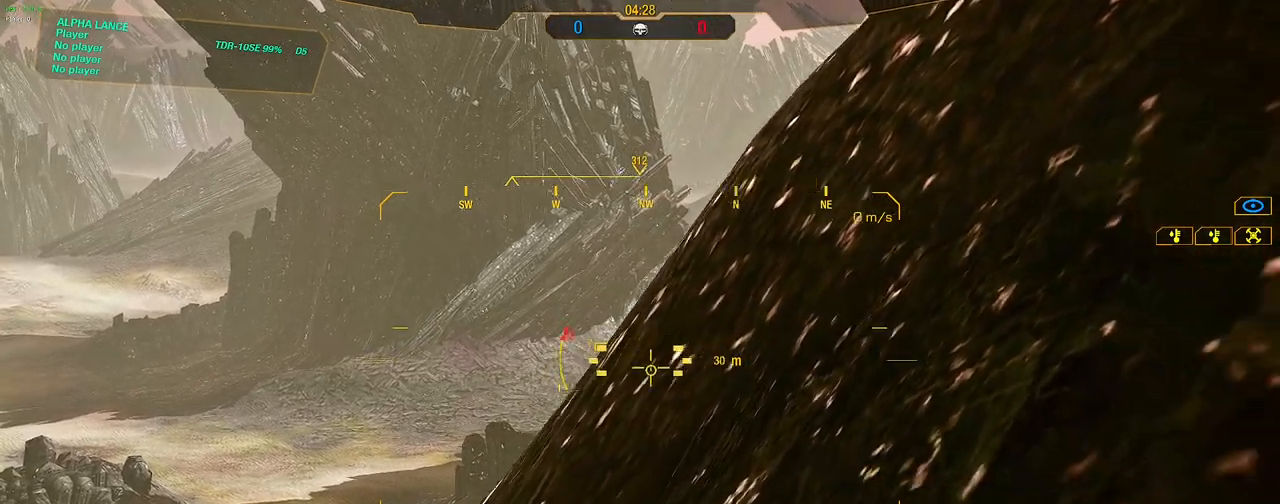
{"keys": ["shift", "space"], "mouse": [], "events": [[83, "w", "down"], [267, "space", "down"], [267, "w", "up"], [367, "space", "up"], [467, "space", "down"]]}
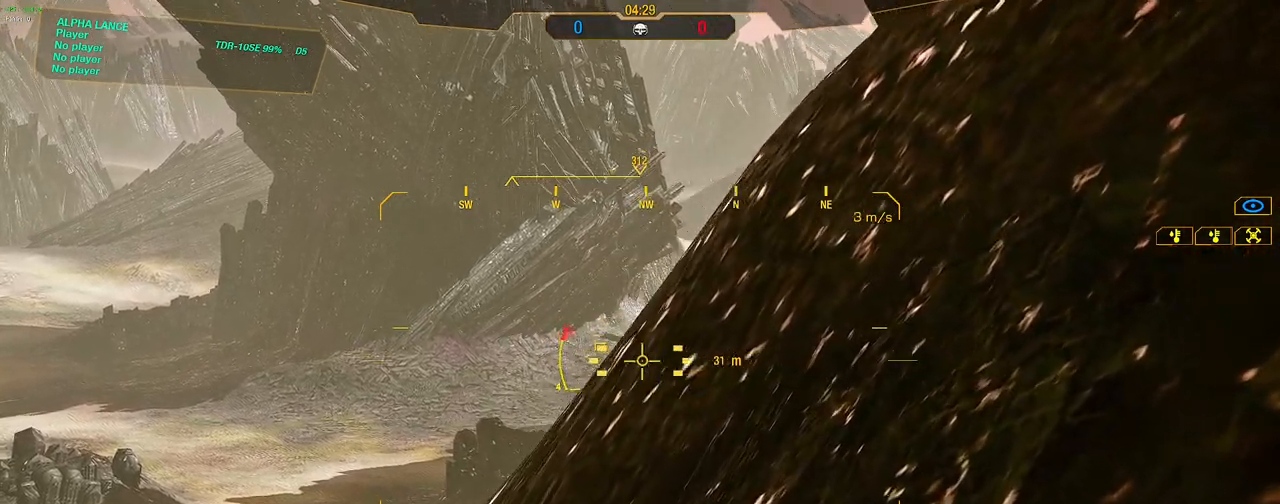
{"keys": ["shift"], "mouse": [], "events": [[50, "space", "up"], [150, "s", "down"], [483, "s", "up"]]}
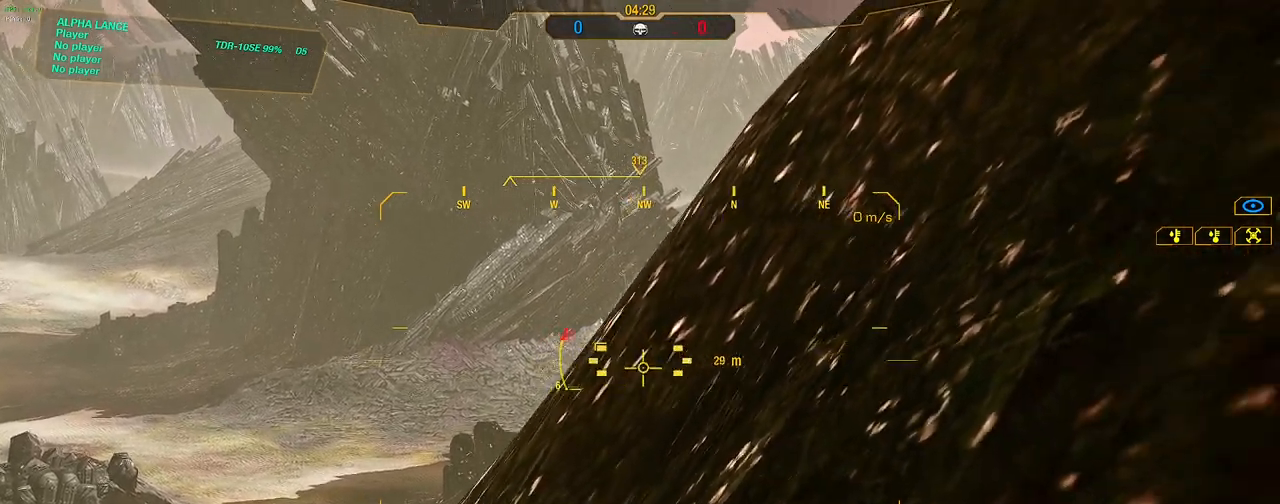
{"keys": ["w"], "mouse": [], "events": [[167, "w", "down"], [217, "shift", "up"]]}
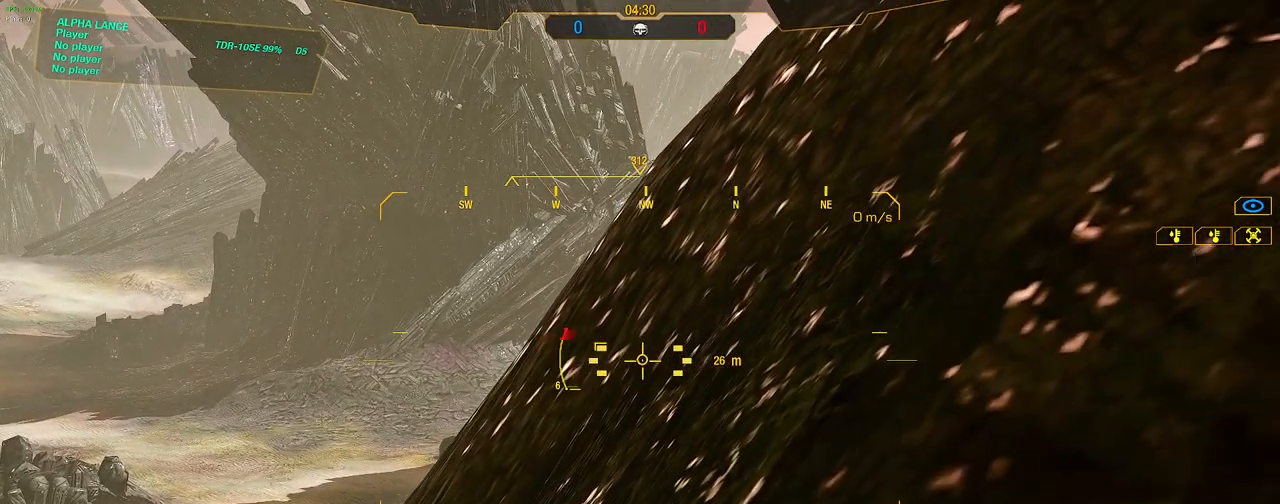
{"keys": [], "mouse": [], "events": [[500, "w", "up"]]}
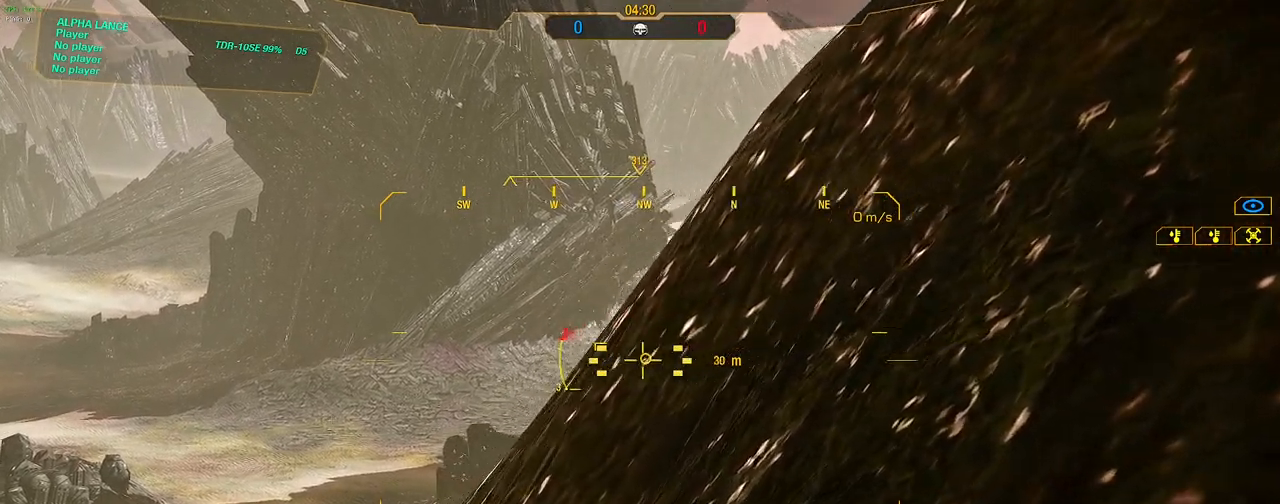
{"keys": ["s"], "mouse": [], "events": [[383, "s", "down"]]}
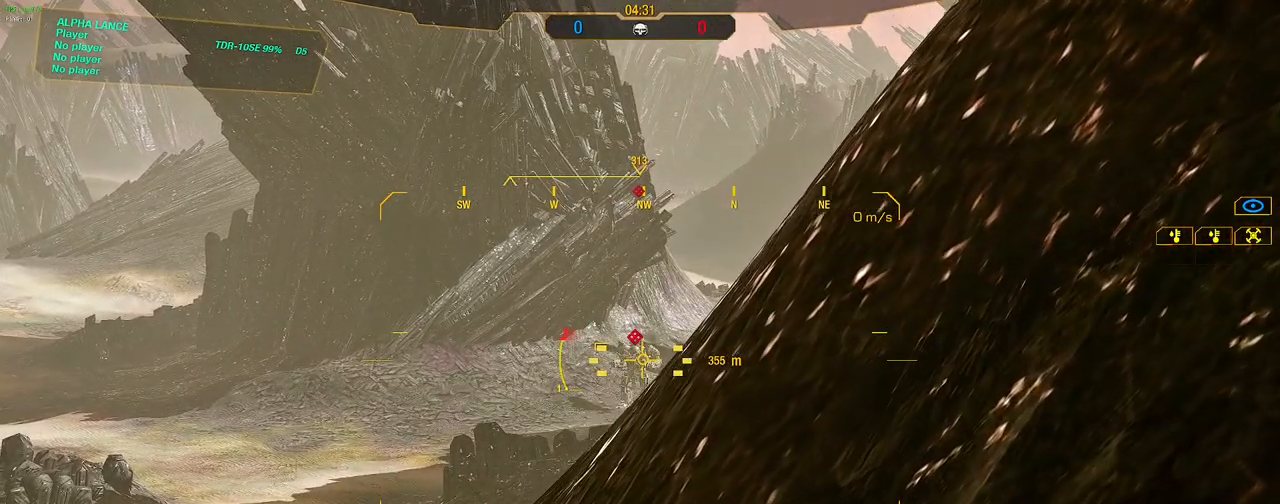
{"keys": ["shift"], "mouse": [], "events": [[17, "shift", "down"], [400, "s", "up"]]}
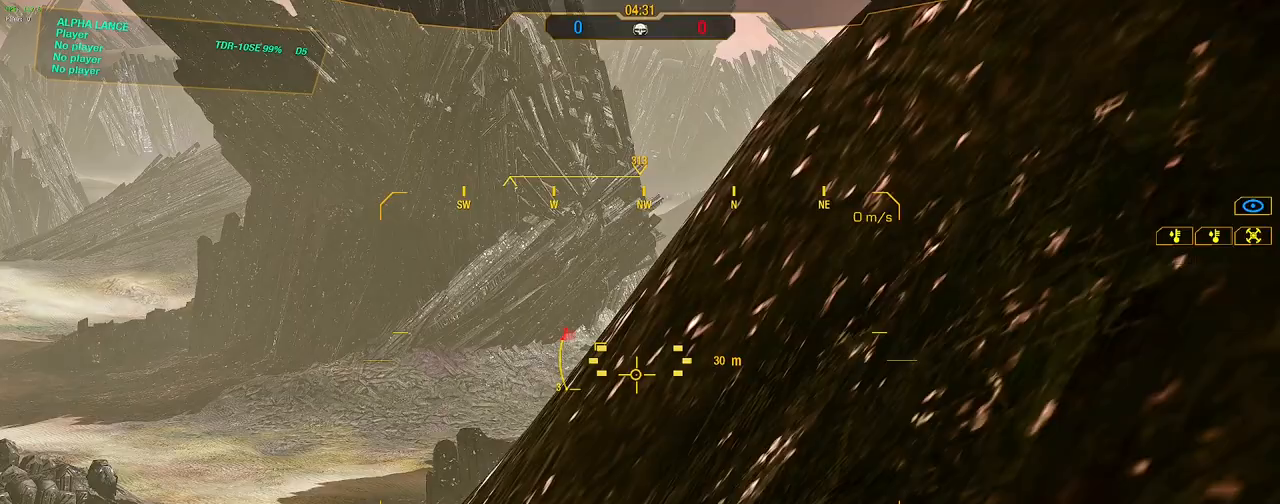
{"keys": ["w"], "mouse": [], "events": [[33, "w", "down"], [133, "shift", "up"], [183, "w", "up"], [367, "w", "down"]]}
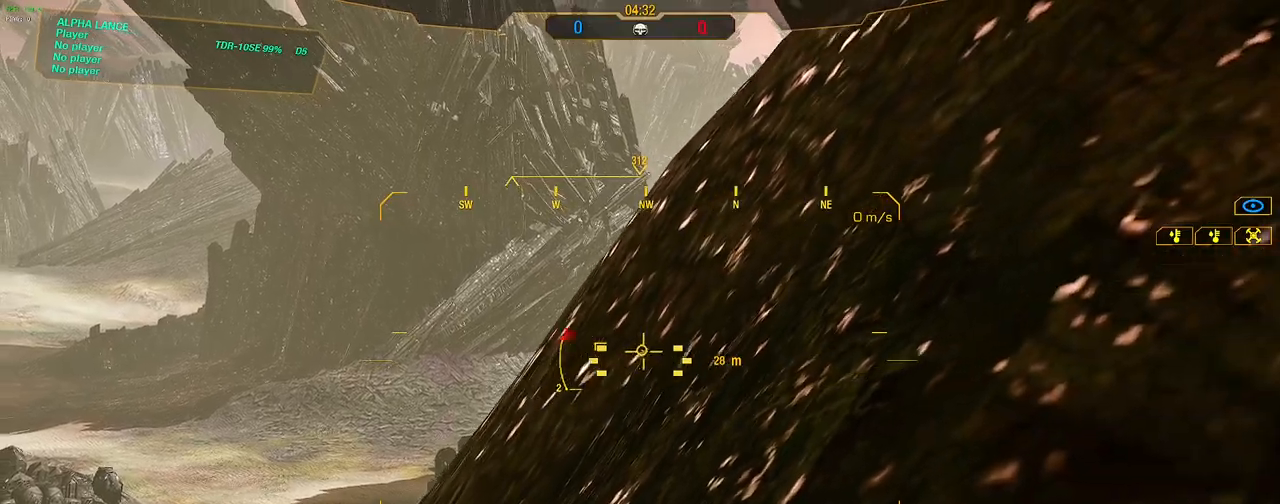
{"keys": [], "mouse": [], "events": [[333, "w", "up"], [383, "w", "down"], [433, "w", "up"]]}
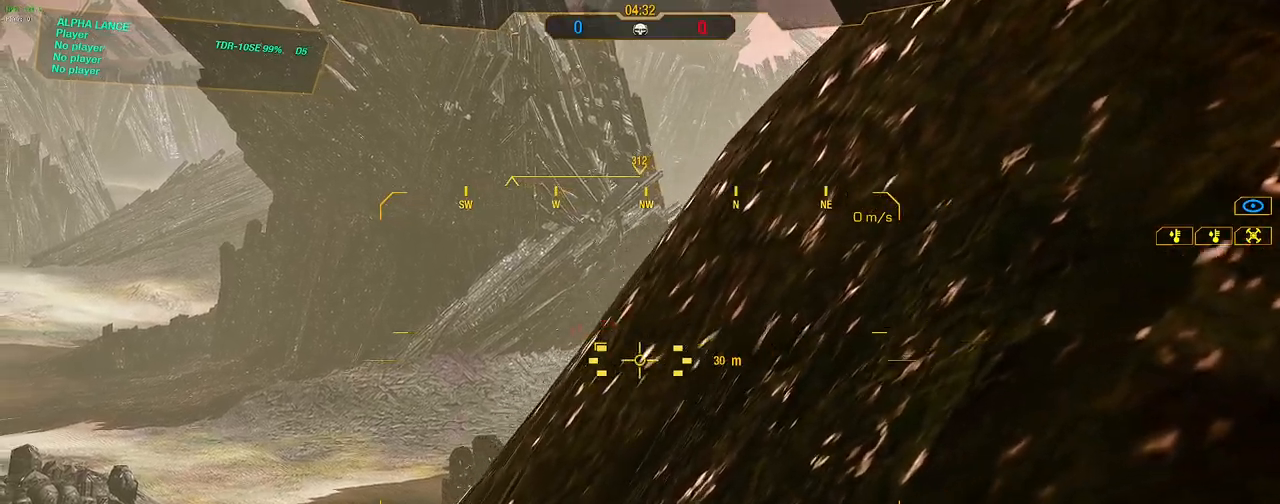
{"keys": [], "mouse": [], "events": [[67, "space", "down"], [117, "space", "up"], [217, "space", "down"], [300, "space", "up"]]}
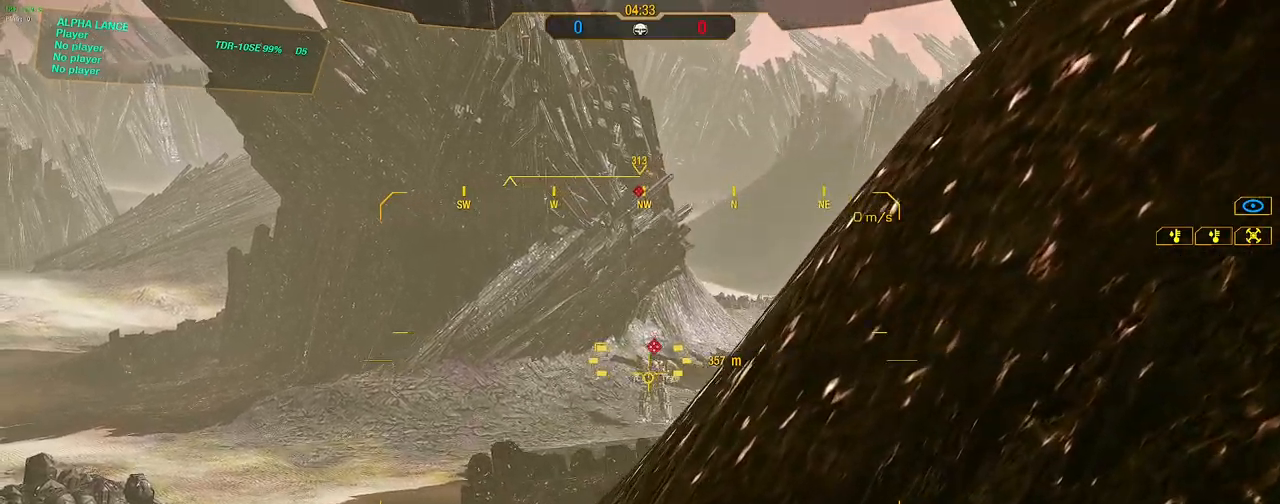
{"keys": [], "mouse": [], "events": []}
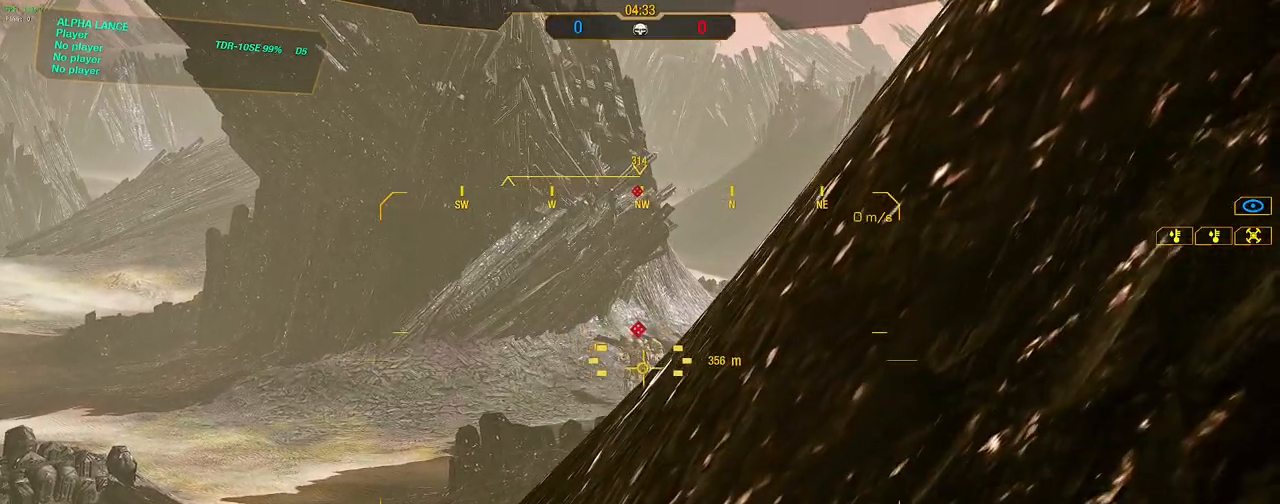
{"keys": [], "mouse": [], "events": []}
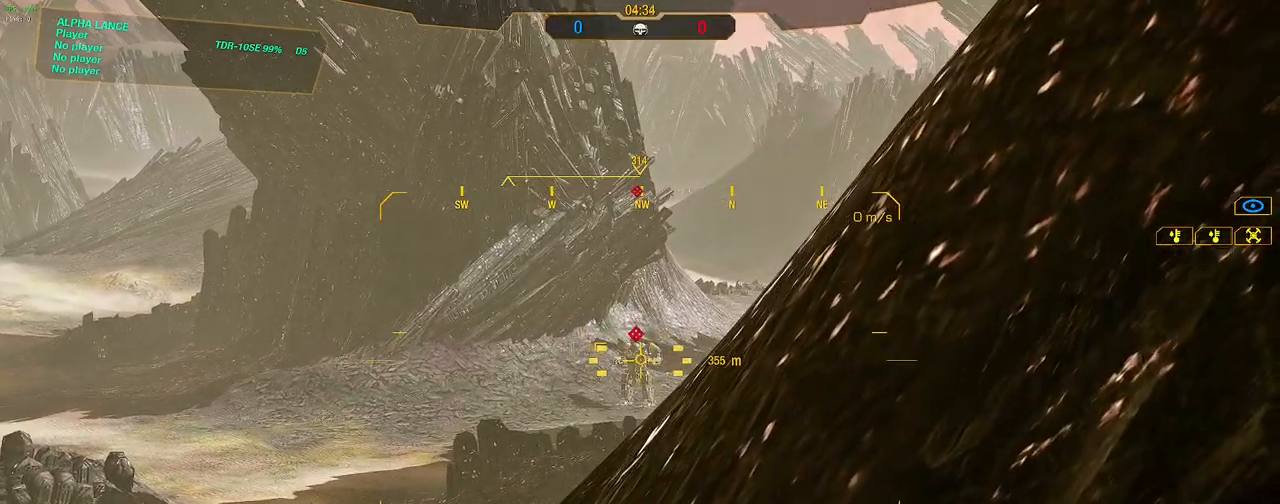
{"keys": ["a", "s", "shift"], "mouse": [], "events": [[167, "s", "down"], [217, "mouse_wheel", "down"], [300, "mouse_wheel", "up"], [350, "shift", "down"], [483, "a", "down"]]}
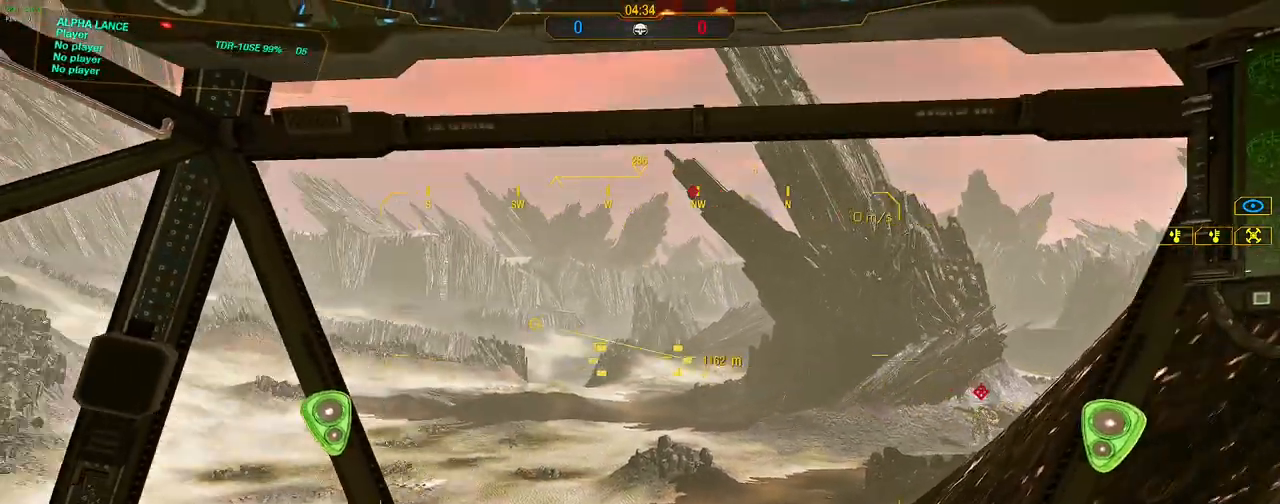
{"keys": ["shift", "w"], "mouse": [], "events": [[133, "a", "up"], [133, "d", "down"], [267, "s", "up"], [317, "d", "up"], [467, "w", "down"]]}
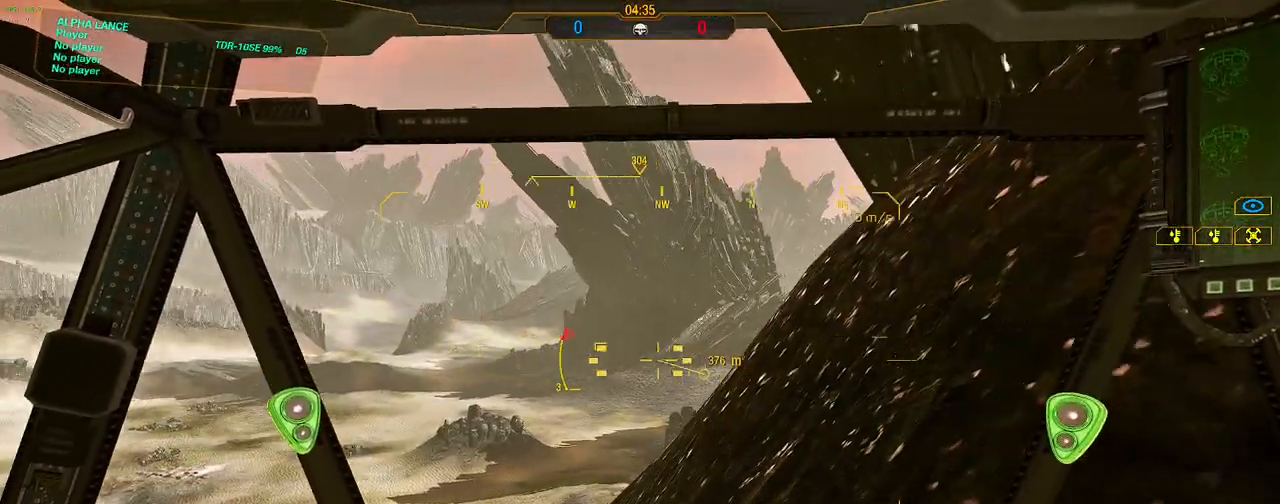
{"keys": [], "mouse": [], "events": [[100, "mouse_wheel", "down"], [200, "mouse_wheel", "up"], [233, "mouse_wheel", "down"], [333, "mouse_wheel", "up"], [333, "shift", "up"], [333, "w", "up"]]}
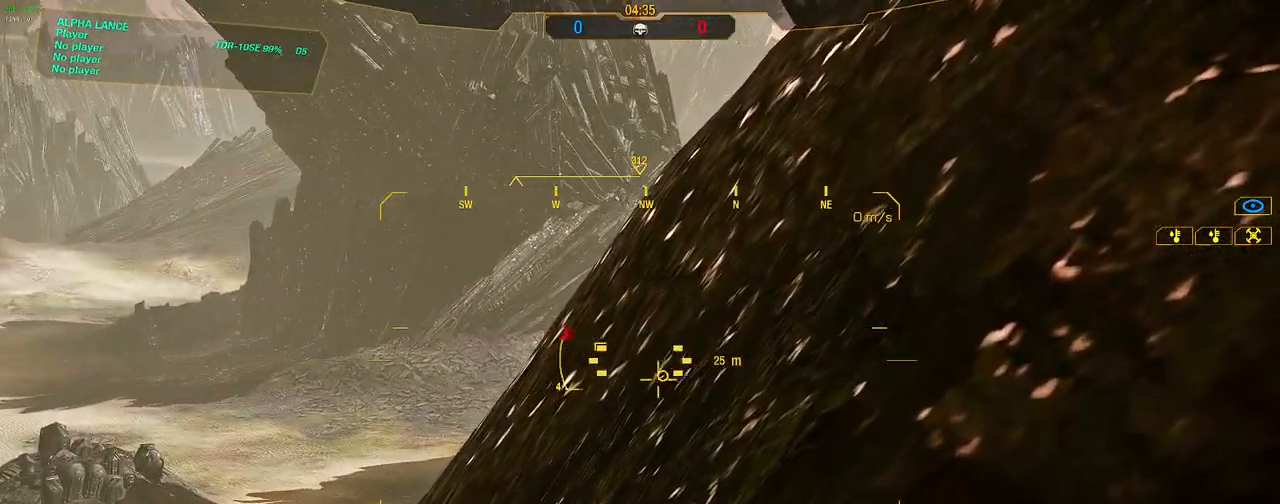
{"keys": [], "mouse": [], "events": [[17, "w", "down"], [483, "w", "up"]]}
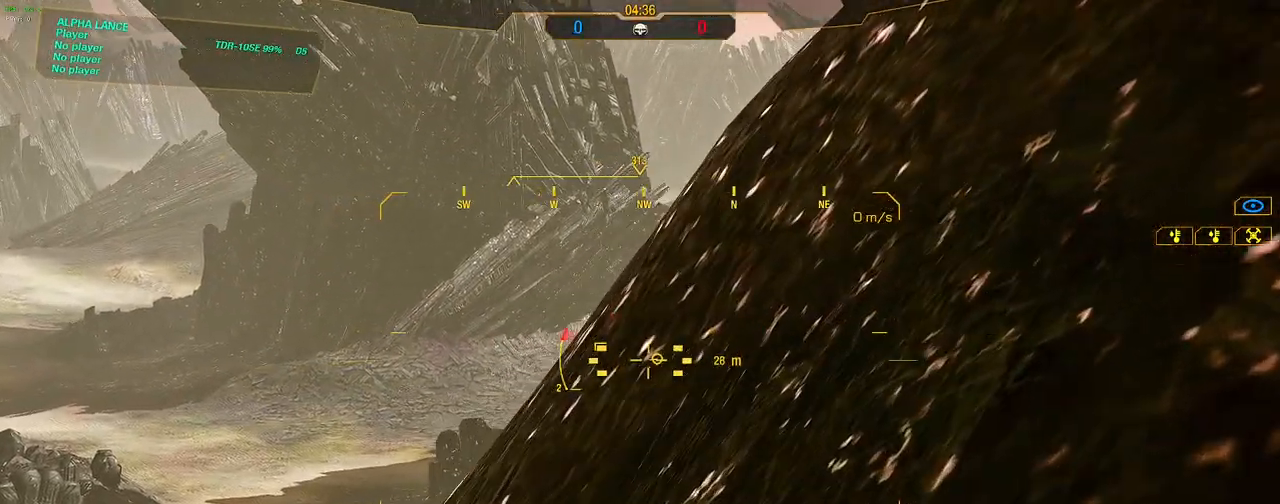
{"keys": [], "mouse": [], "events": [[183, "space", "down"], [233, "space", "up"], [317, "space", "down"], [417, "space", "up"]]}
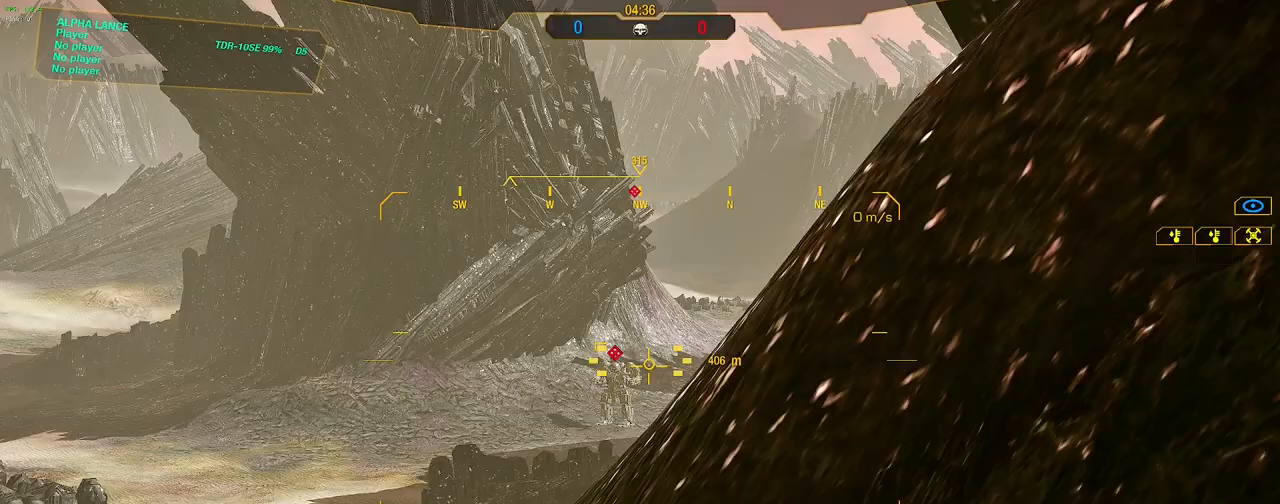
{"keys": ["a", "s", "shift"], "mouse": [], "events": [[200, "mouse_left", "down"], [200, "s", "down"], [233, "mouse_left", "up"], [250, "shift", "down"], [333, "a", "down"], [333, "mouse_wheel", "down"], [433, "mouse_wheel", "up"]]}
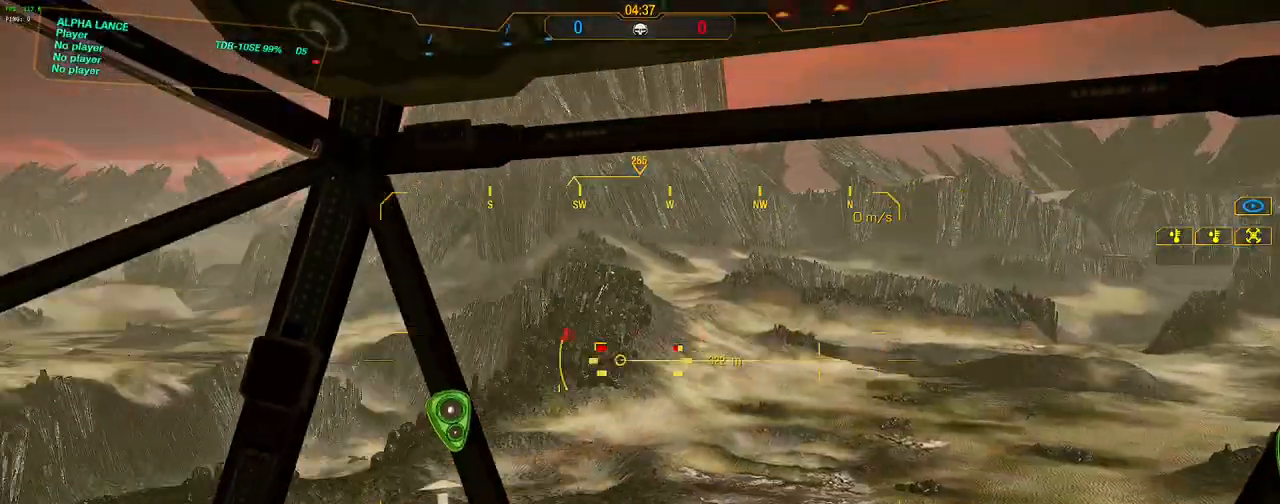
{"keys": ["s"], "mouse": [], "events": [[17, "a", "up"], [450, "shift", "up"]]}
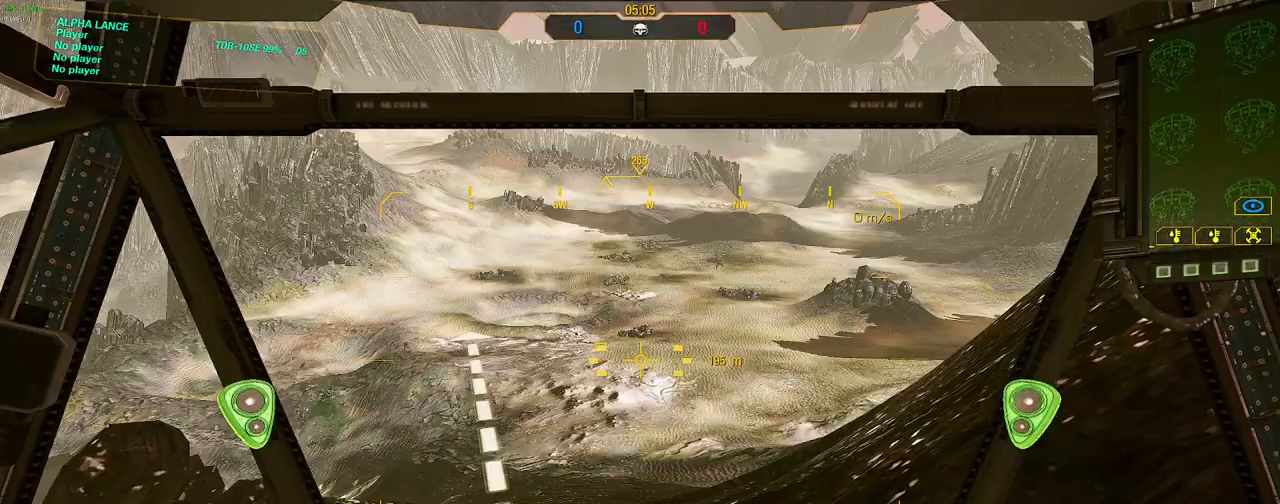
{"keys": [], "mouse": [], "events": [[183, "s", "up"]]}